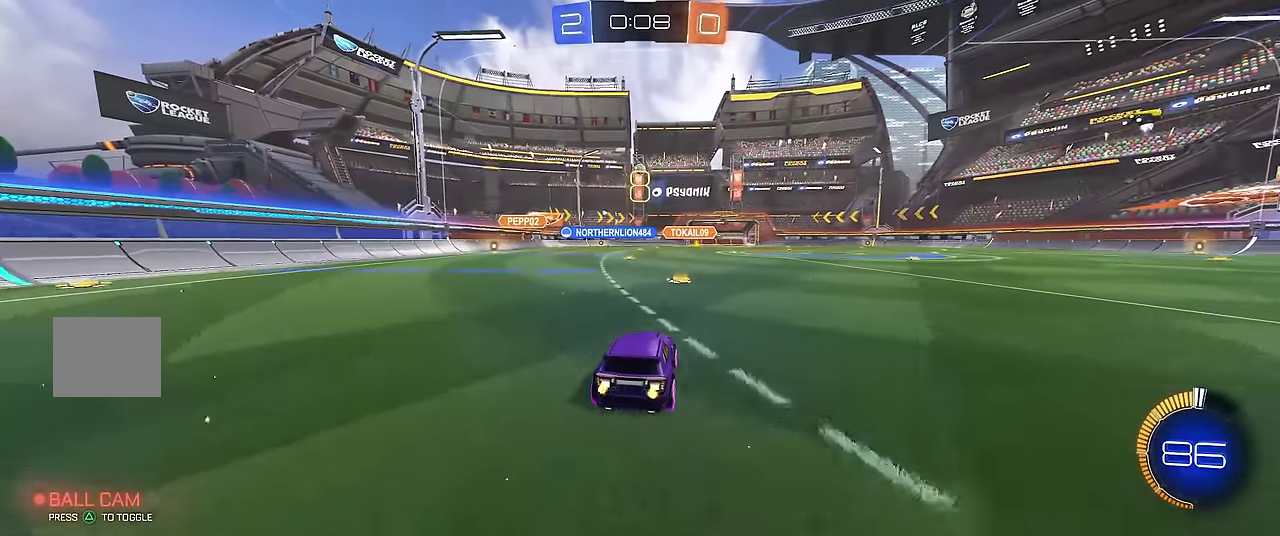
Gameplay with a controller (Xbox layout); each line is a JSON object with the inputs held at the frame after it. "events" lists button and stick changes between this image and that frame as [ms after this image, input, new state], when the widget could be followed in between. Not read: L3 R3.
{"buttons": ["L1"], "left_stick": "up-right"}
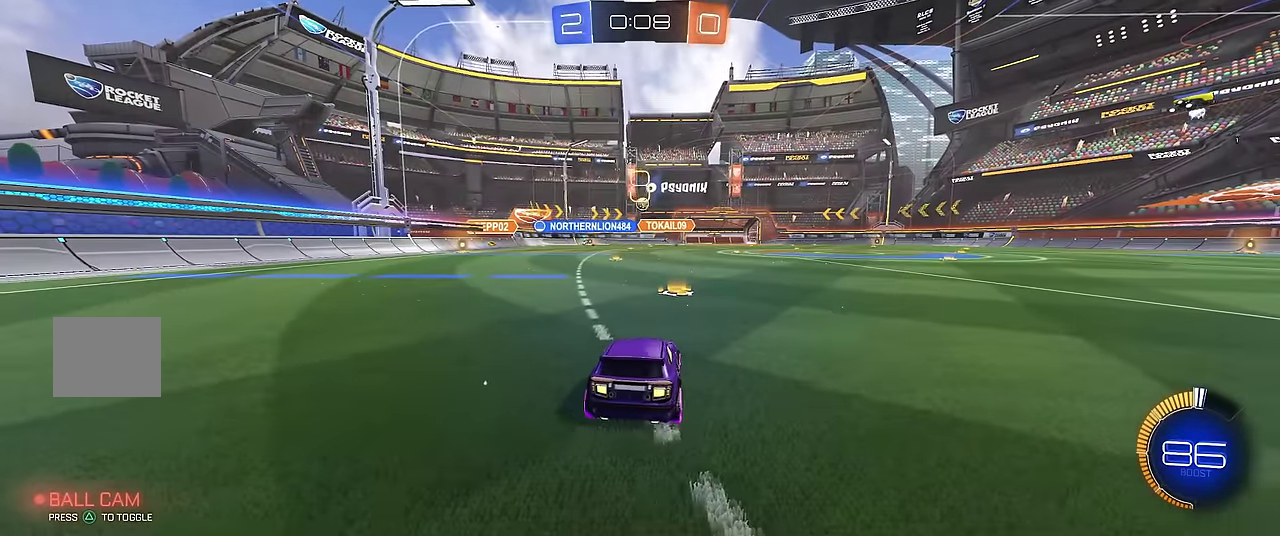
{"buttons": ["R1"], "left_stick": "left"}
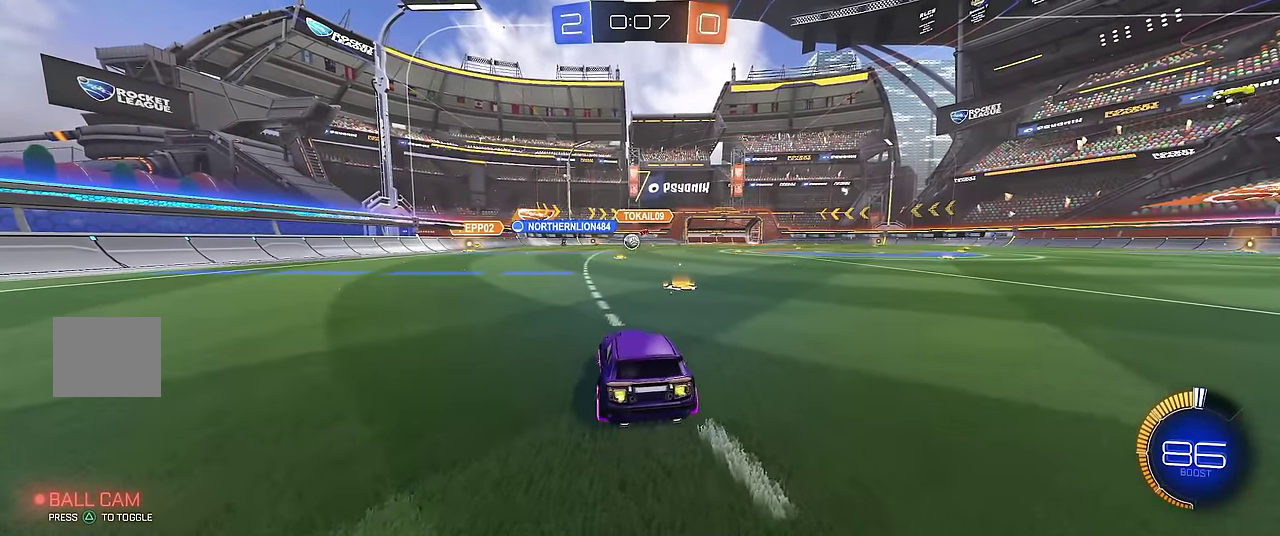
{"buttons": ["R1", "R2"], "left_stick": "left", "events": [[50, "R2", "down"], [183, "R2", "up"], [233, "R2", "down"]]}
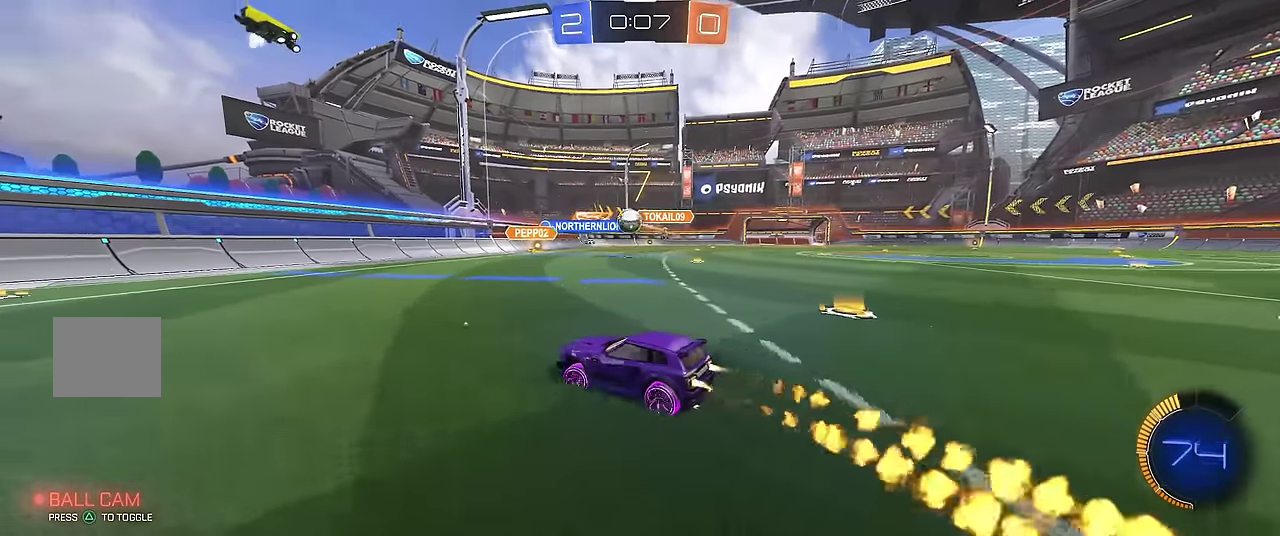
{"buttons": ["A", "R1", "R2"], "left_stick": "left", "events": [[50, "left_stick", "center"], [383, "left_stick", "left"], [483, "A", "down"]]}
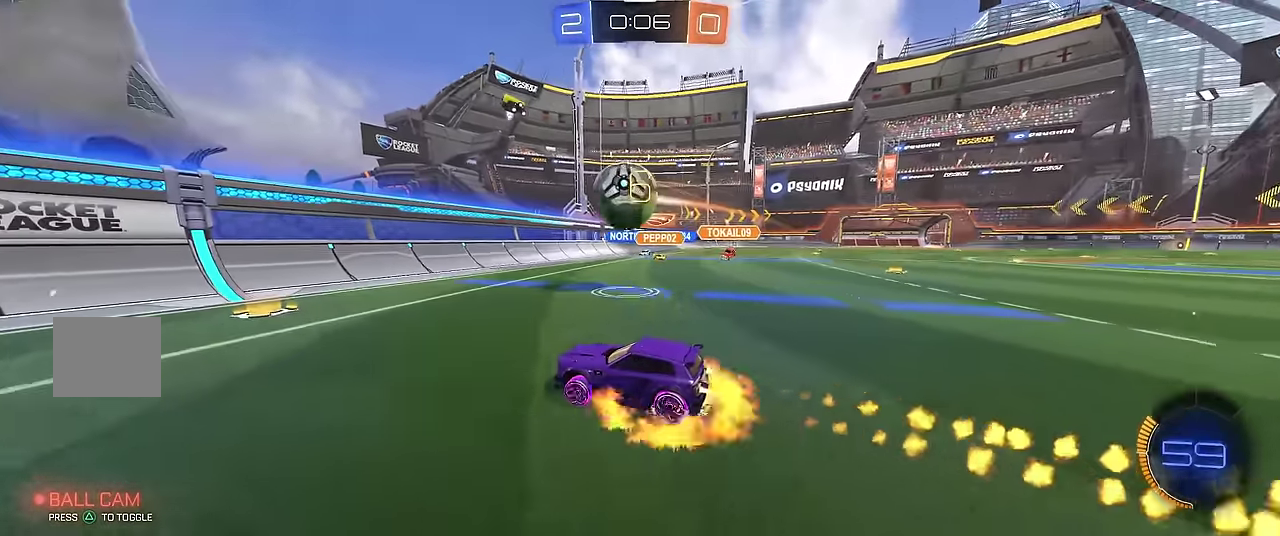
{"buttons": ["X", "R1"], "left_stick": "left", "events": [[100, "A", "up"], [150, "A", "down"], [317, "A", "up"], [317, "R2", "up"], [400, "X", "down"]]}
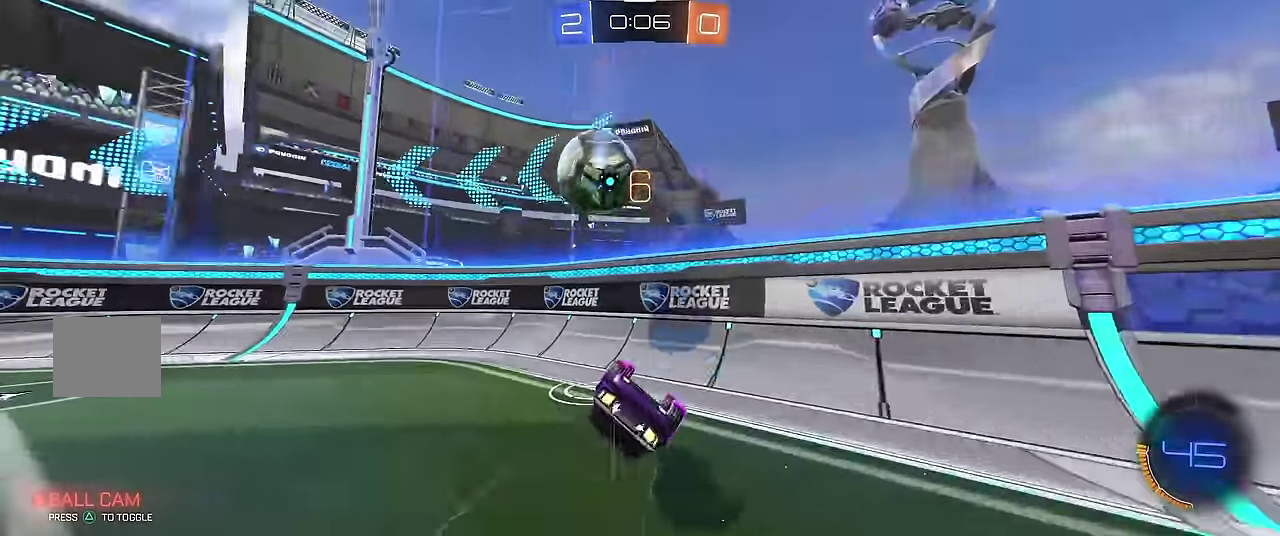
{"buttons": ["X", "R1"], "left_stick": "left", "events": []}
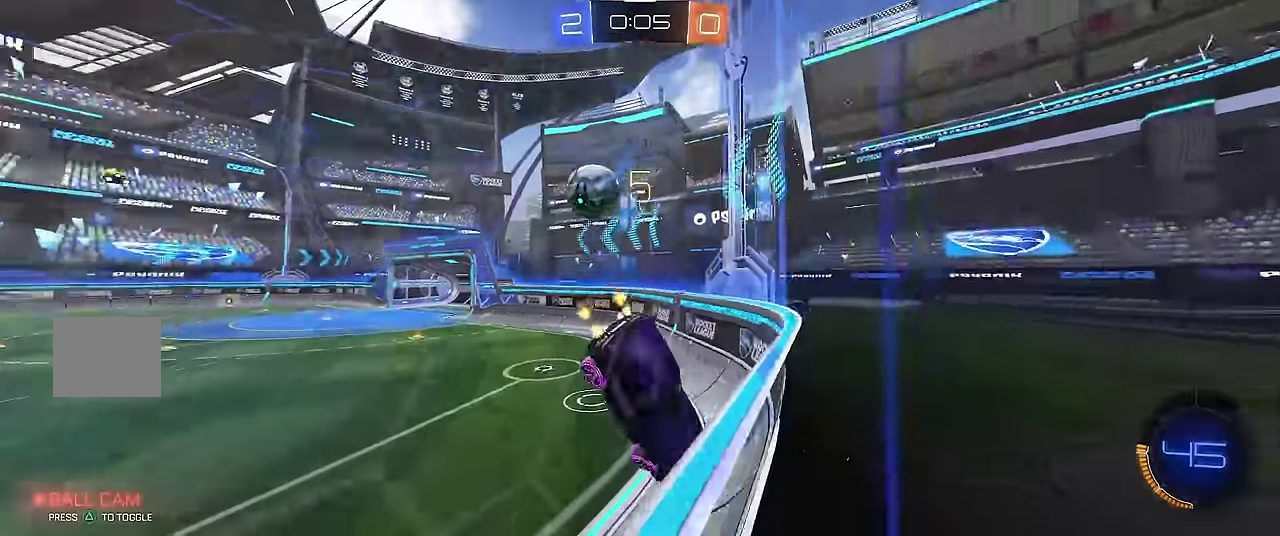
{"buttons": ["X", "R1"], "left_stick": "down-right", "events": [[17, "X", "up"], [233, "X", "down"], [417, "left_stick", "down"], [467, "left_stick", "down-right"]]}
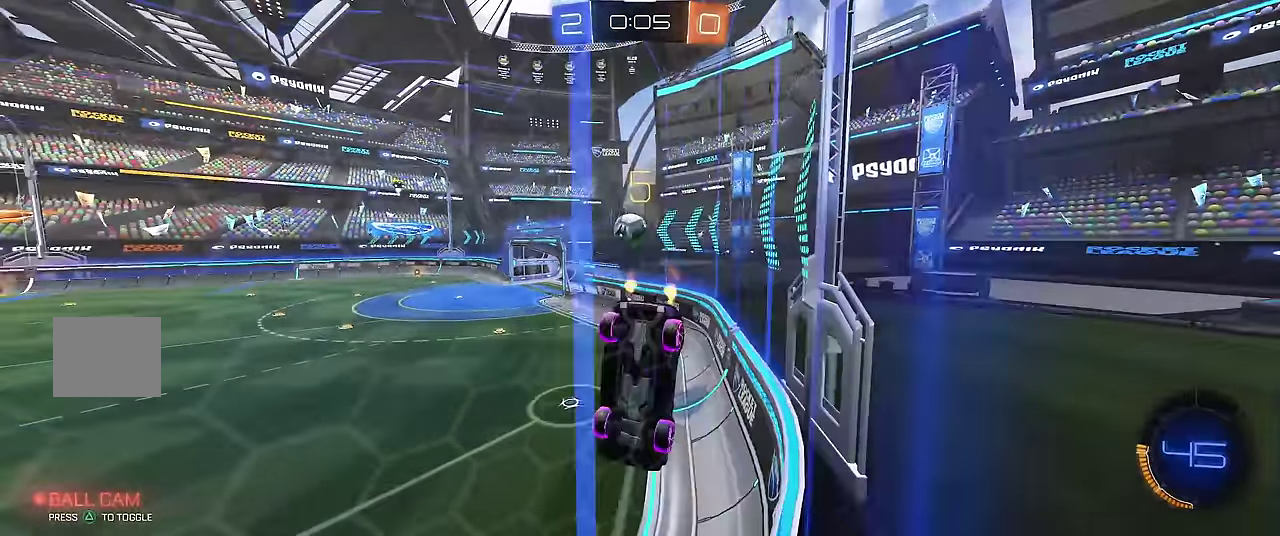
{"buttons": ["R1", "R2"], "left_stick": "center", "events": [[150, "left_stick", "right"], [167, "X", "up"], [250, "R2", "down"], [300, "left_stick", "center"]]}
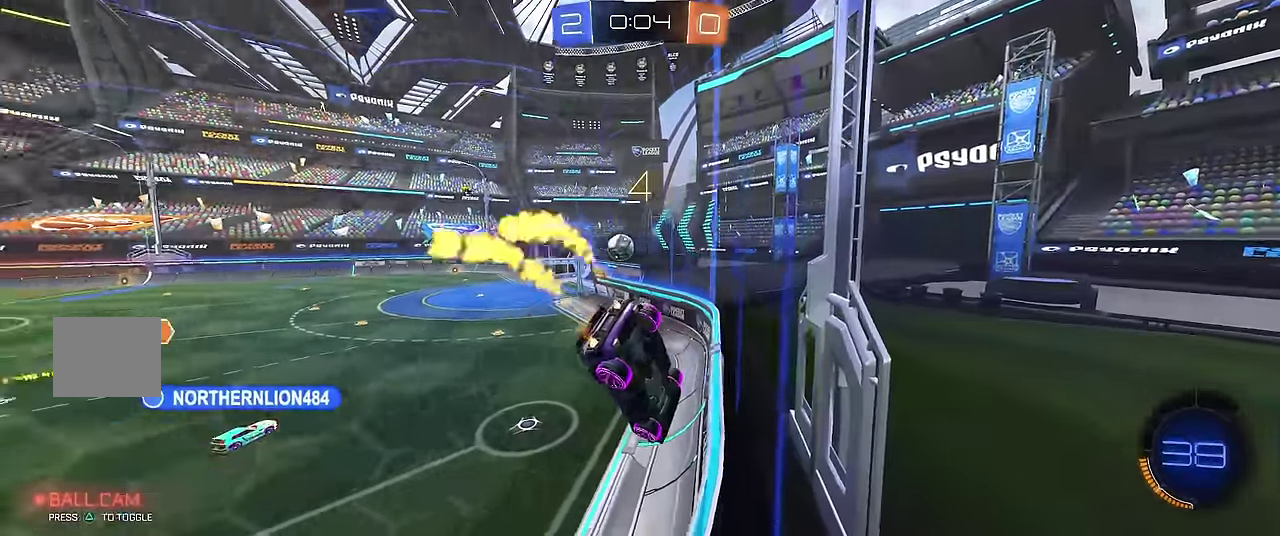
{"buttons": ["R1", "R2"], "left_stick": "center", "events": [[50, "R2", "up"], [100, "R2", "down"], [267, "left_stick", "right"], [383, "R2", "up"], [383, "left_stick", "center"], [467, "R2", "down"]]}
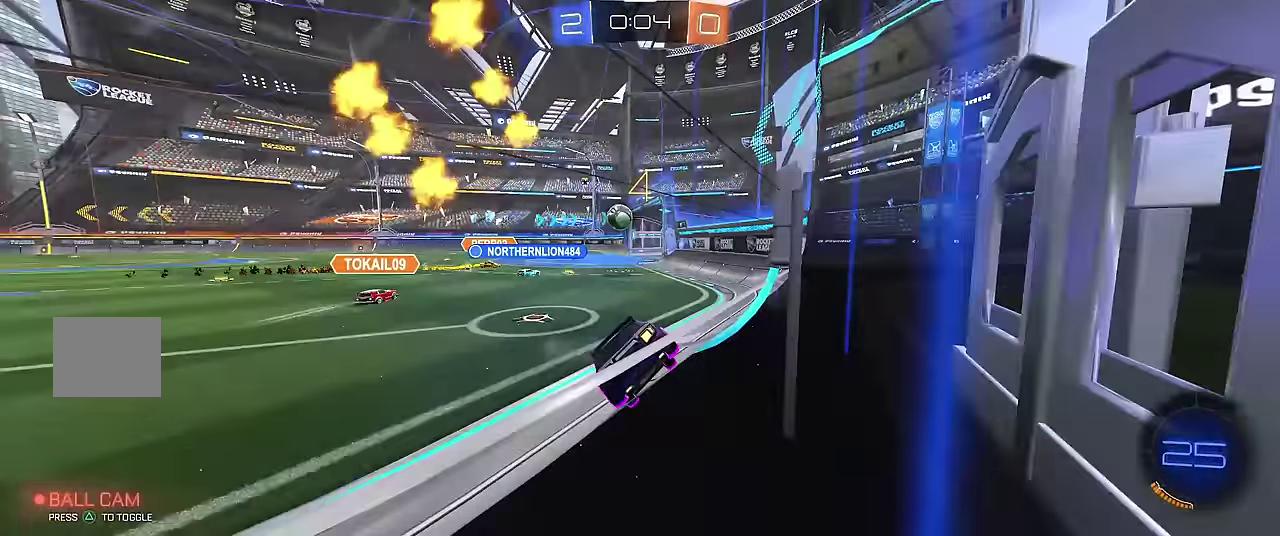
{"buttons": ["R1"], "left_stick": "center", "events": [[350, "left_stick", "left"], [367, "R2", "up"], [450, "left_stick", "center"]]}